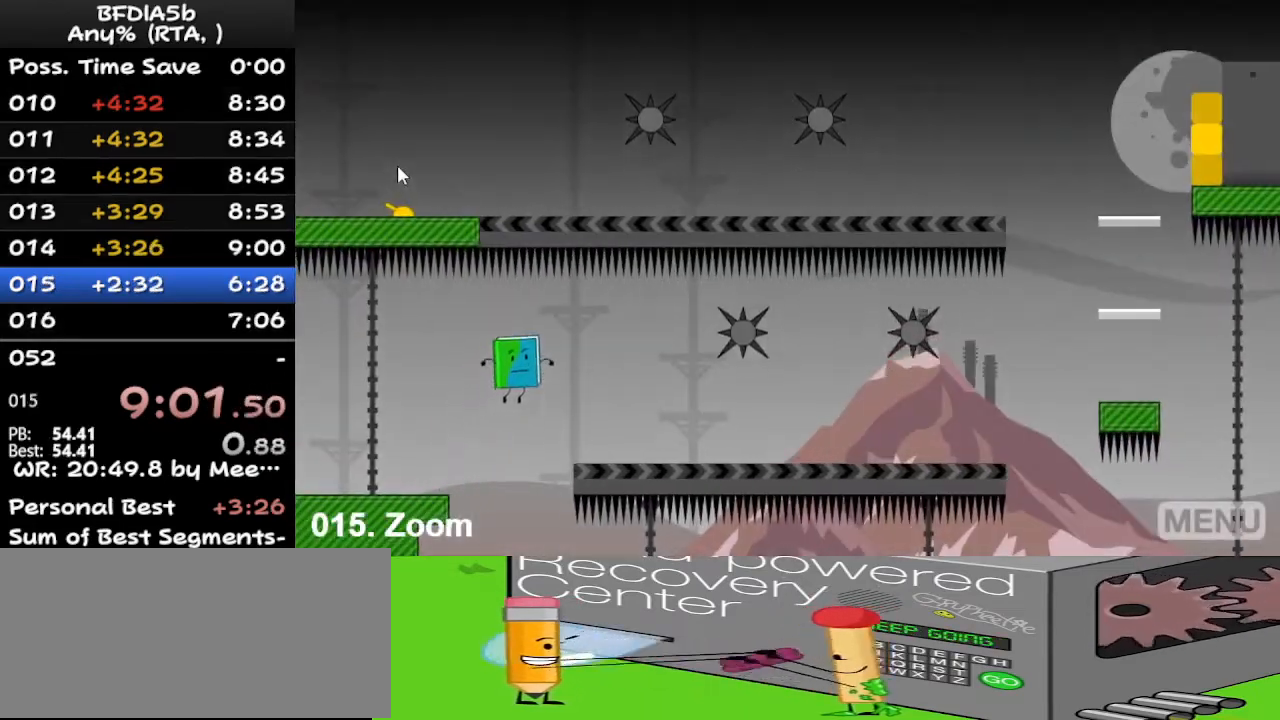
Gameplay with keyboard; each line is a JSON object with the keys held at the frame after it. "events" lists presses ("down") and releases ("up") of "down", "left", "r", "right", "space", "up" and "z" between this image and that frame as [ms after this image, input, new state], when the widget could be followed in between. No other keys are recorded. Mouse input is not recorded.
{"keys": ["right", "space"], "events": [[400, "space", "down"]]}
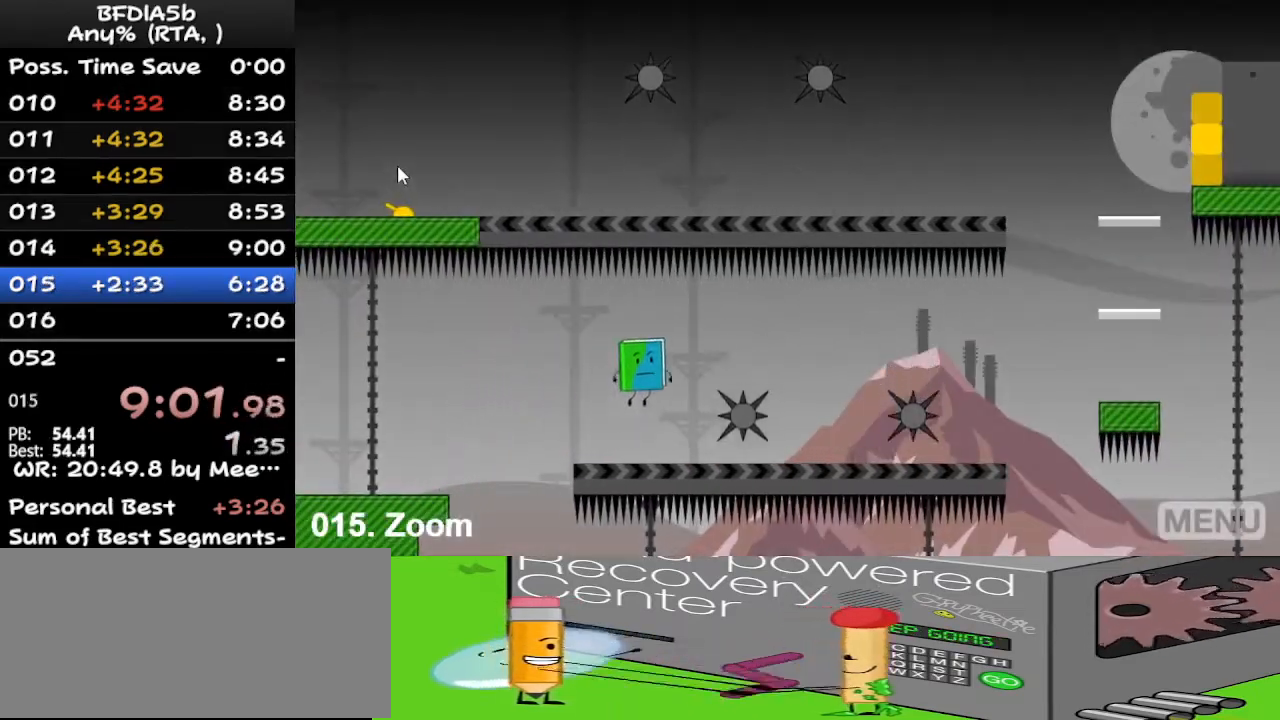
{"keys": ["right"], "events": [[233, "space", "up"]]}
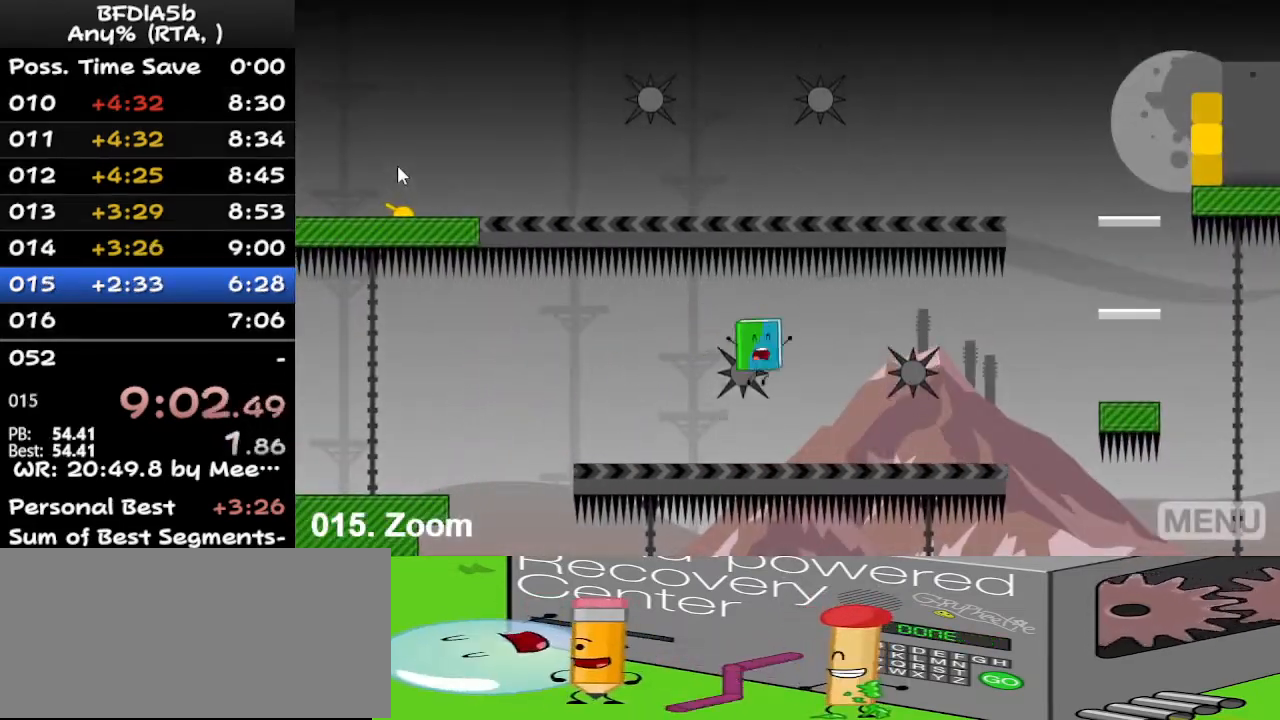
{"keys": ["right"], "events": [[33, "right", "up"], [167, "r", "down"], [367, "r", "up"], [433, "right", "down"]]}
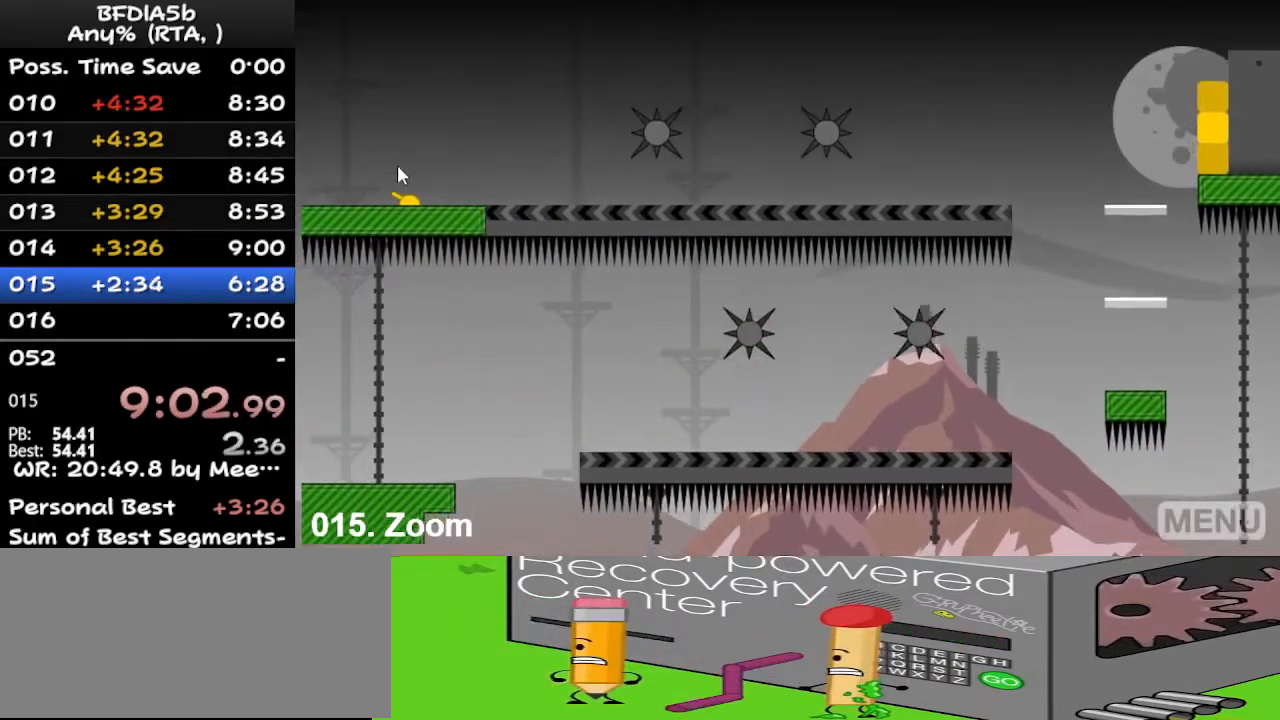
{"keys": ["right", "space"], "events": [[467, "space", "down"]]}
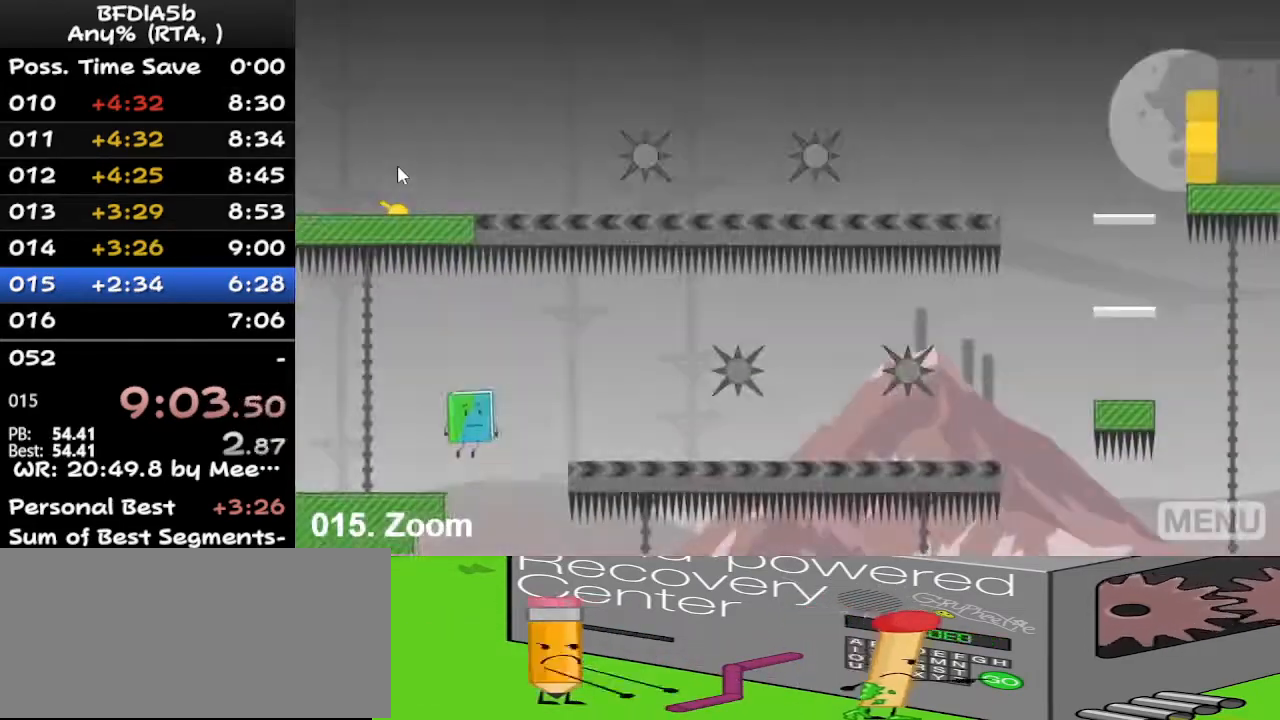
{"keys": [], "events": [[167, "space", "up"], [467, "right", "up"]]}
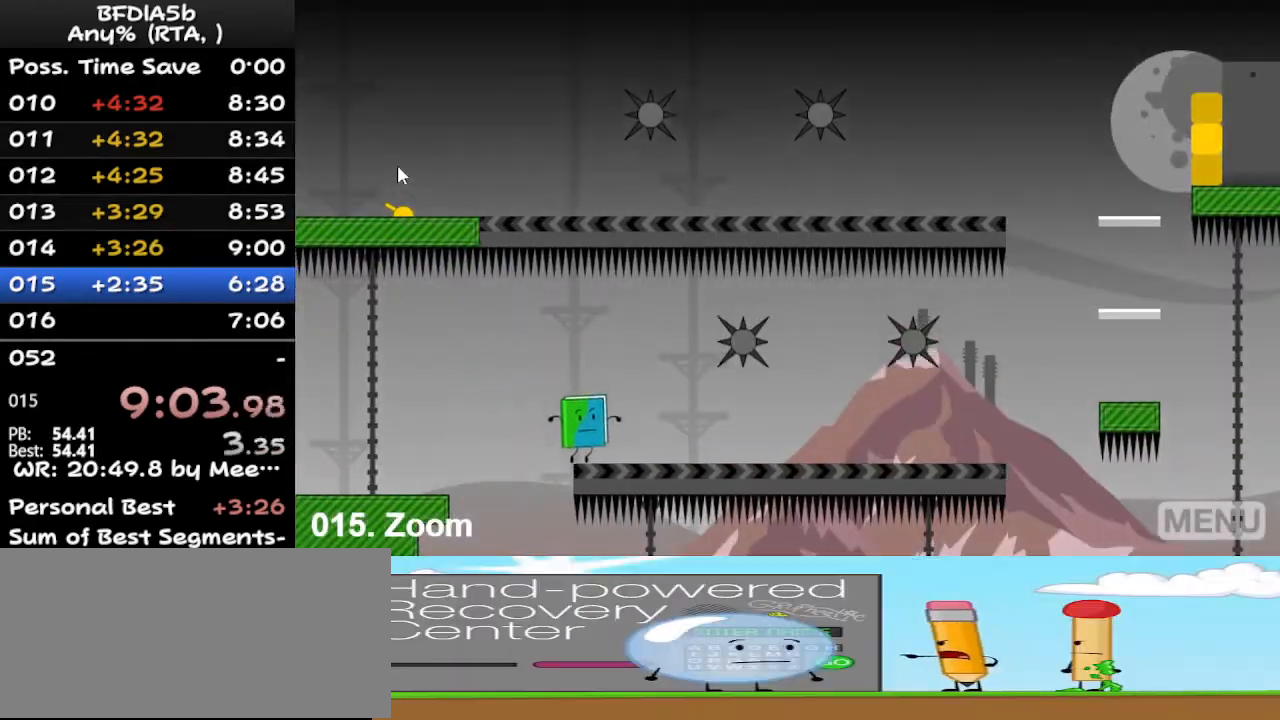
{"keys": [], "events": []}
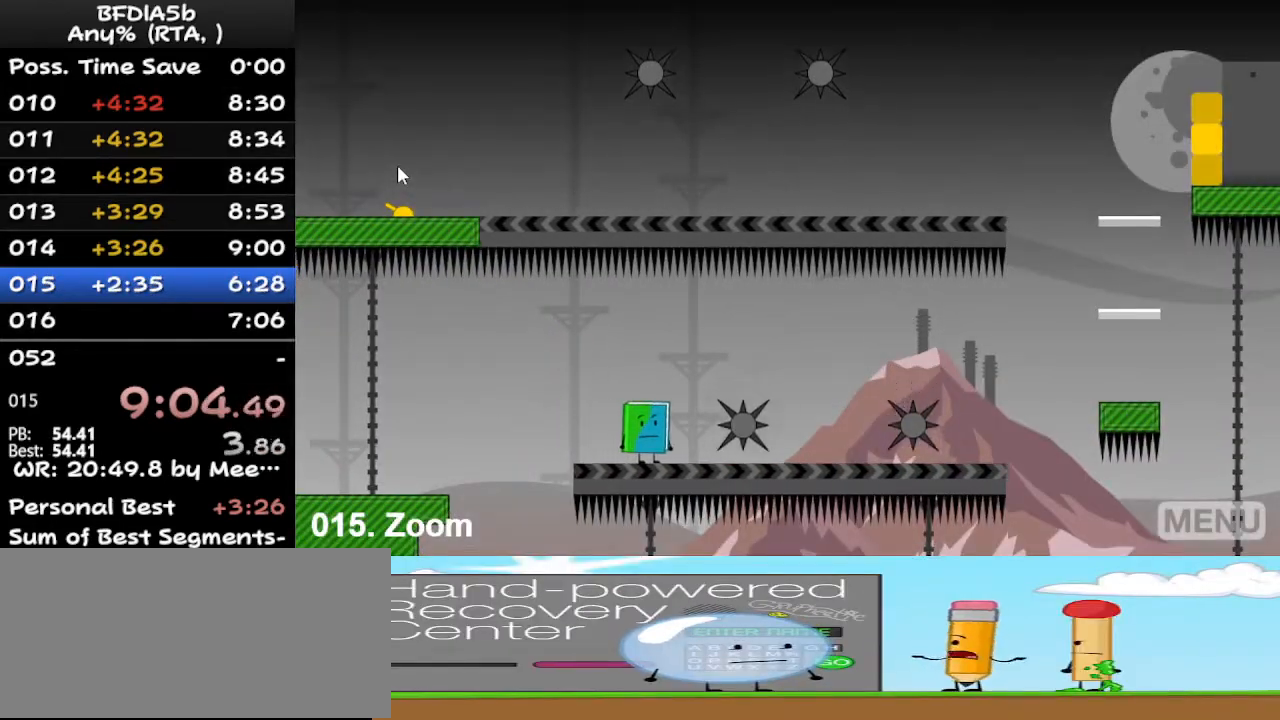
{"keys": ["right"], "events": [[67, "left", "down"], [167, "left", "up"], [300, "left", "down"], [400, "left", "up"], [500, "right", "down"]]}
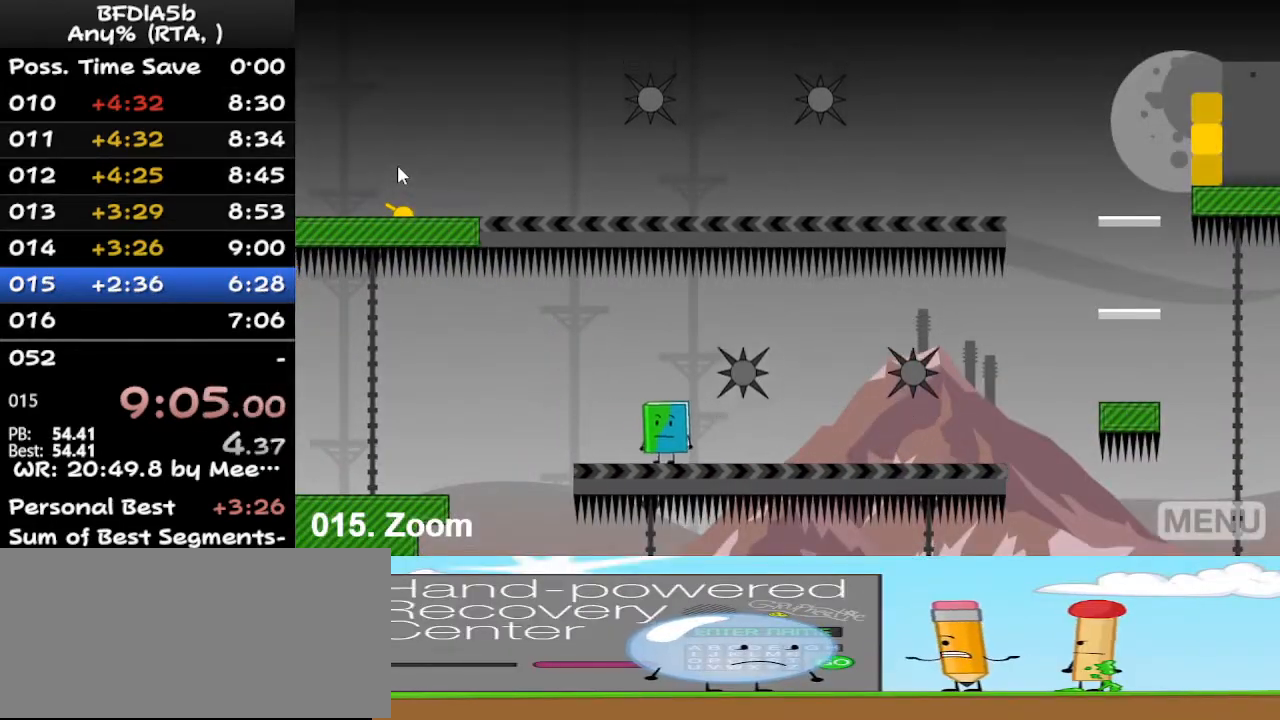
{"keys": ["right"], "events": [[200, "right", "up"], [433, "right", "down"]]}
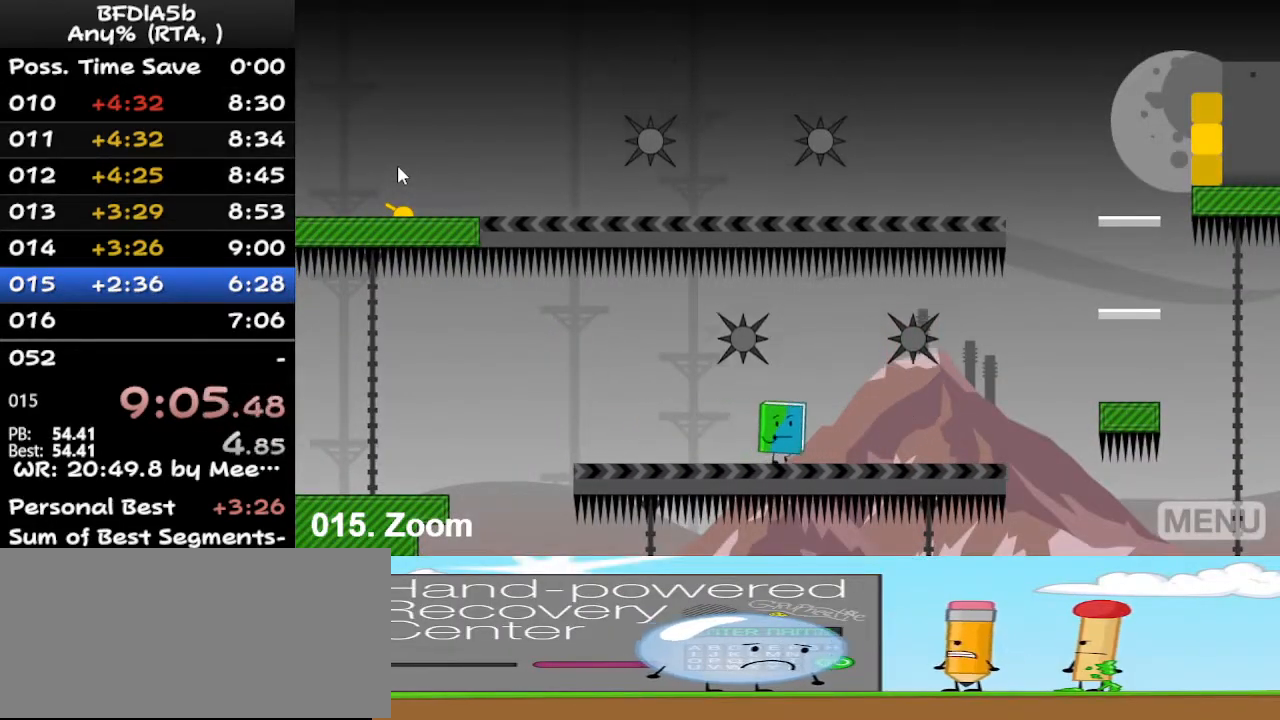
{"keys": ["left"], "events": [[133, "right", "up"], [333, "left", "down"]]}
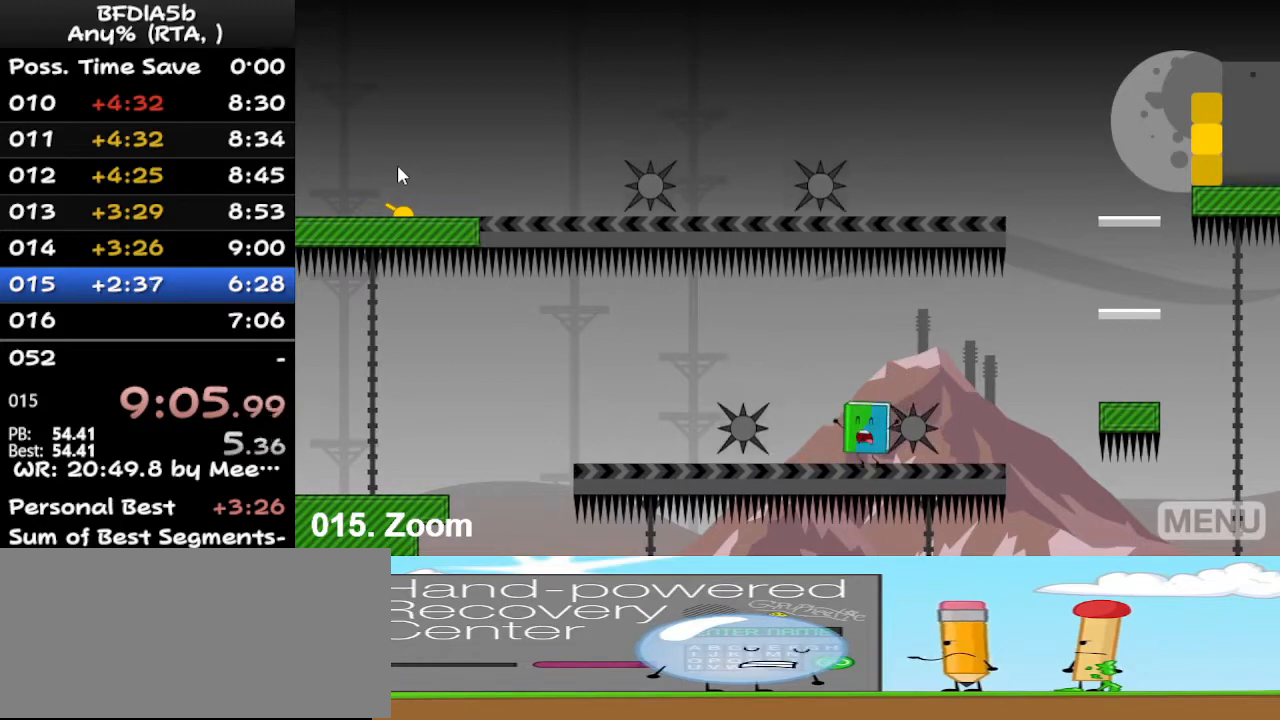
{"keys": ["r"], "events": [[300, "left", "up"], [400, "r", "down"]]}
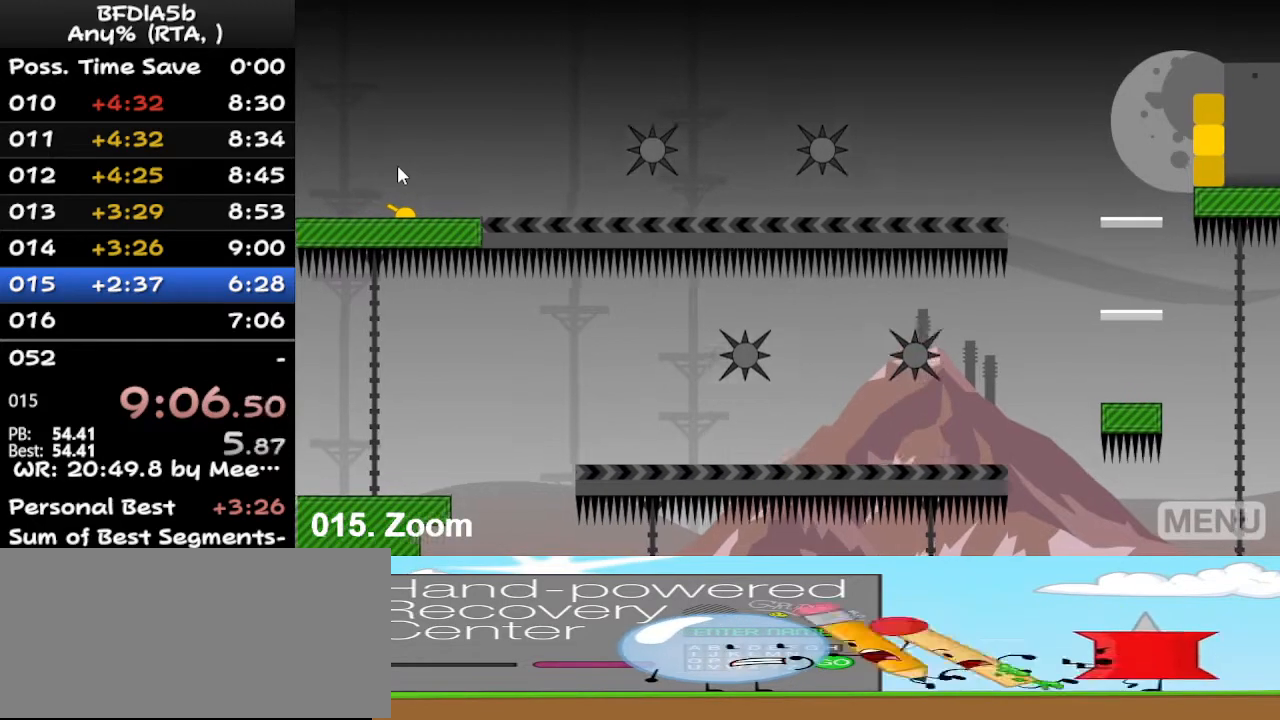
{"keys": ["right"], "events": [[33, "r", "up"], [133, "right", "down"]]}
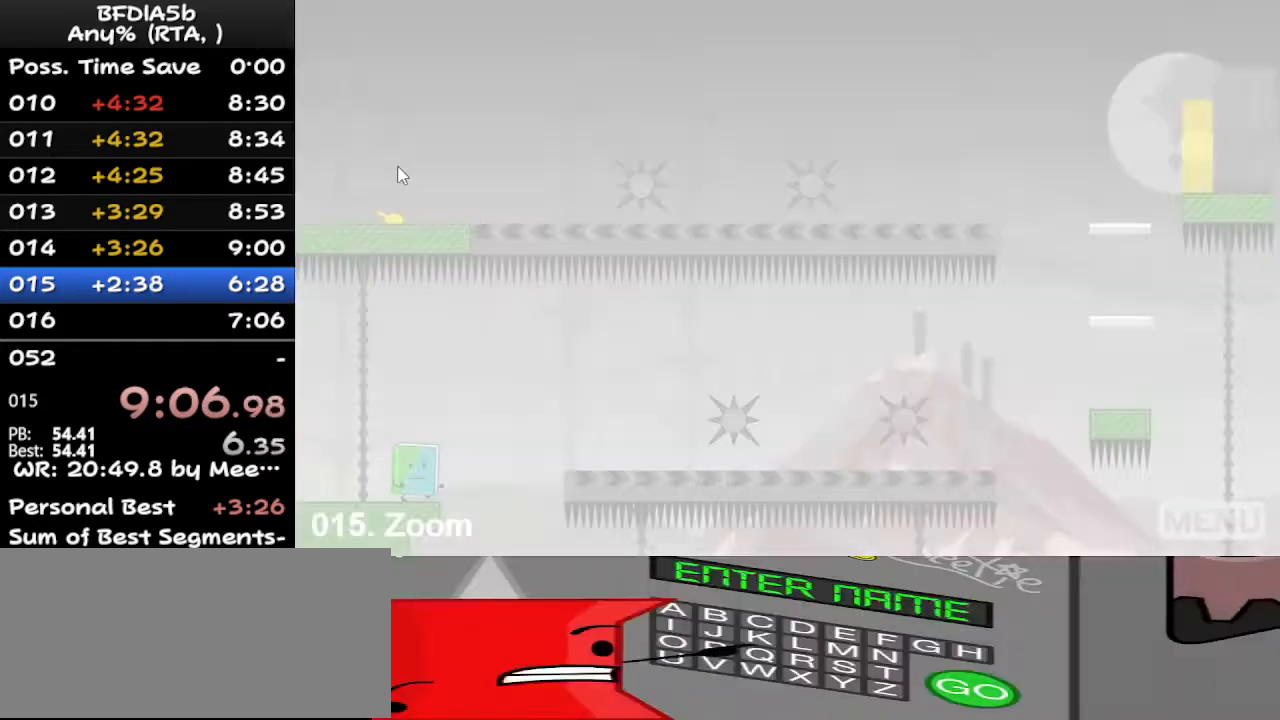
{"keys": ["right"], "events": [[167, "space", "down"], [367, "space", "up"]]}
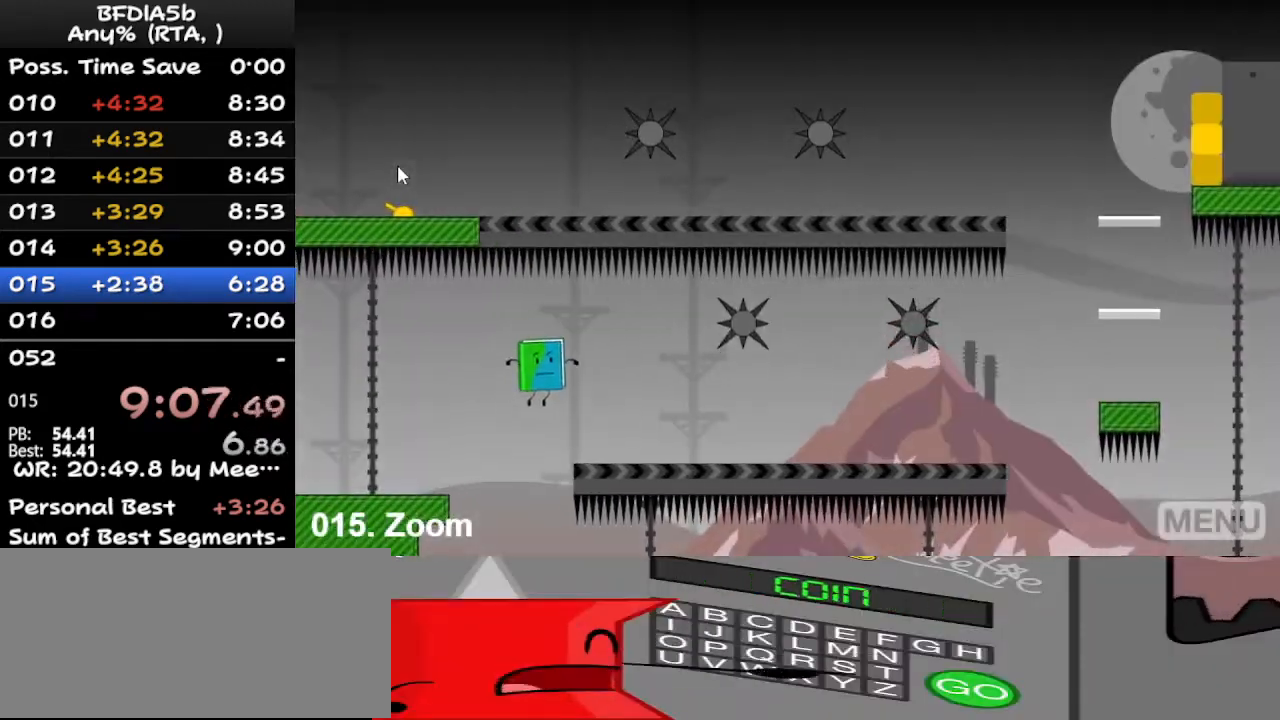
{"keys": [], "events": [[233, "right", "up"]]}
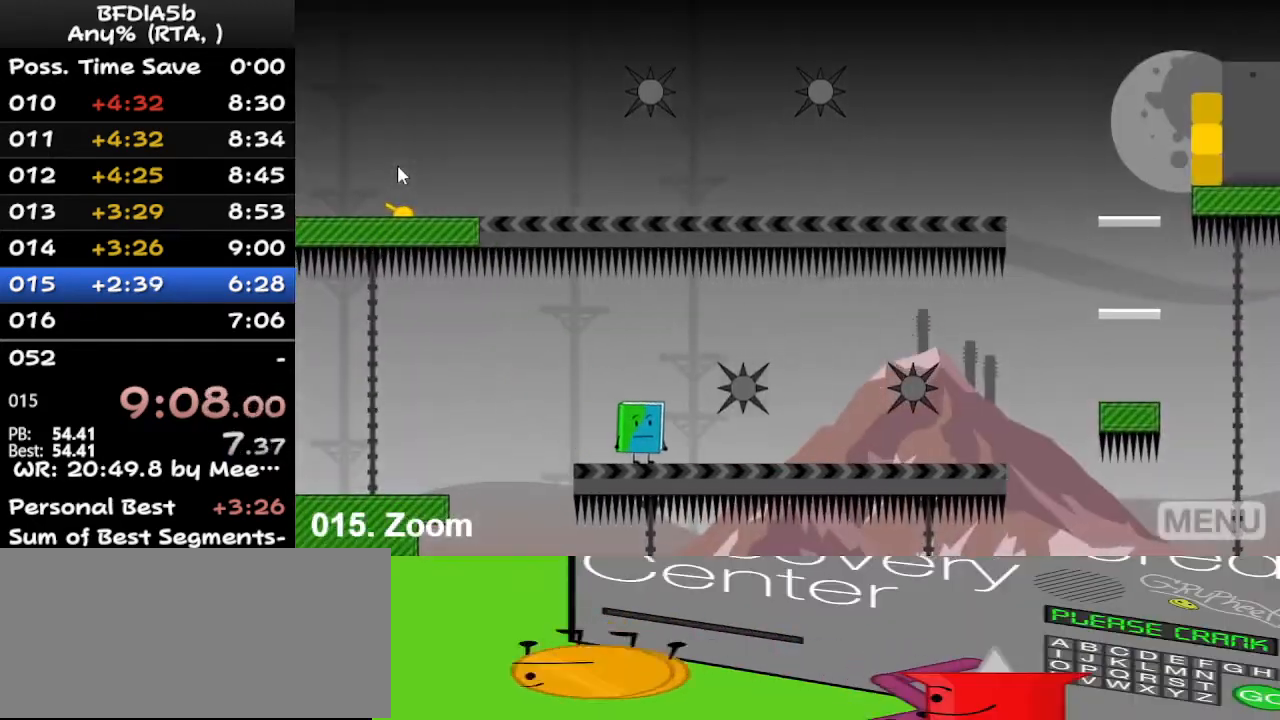
{"keys": ["left"], "events": [[33, "left", "down"], [200, "left", "up"], [367, "left", "down"]]}
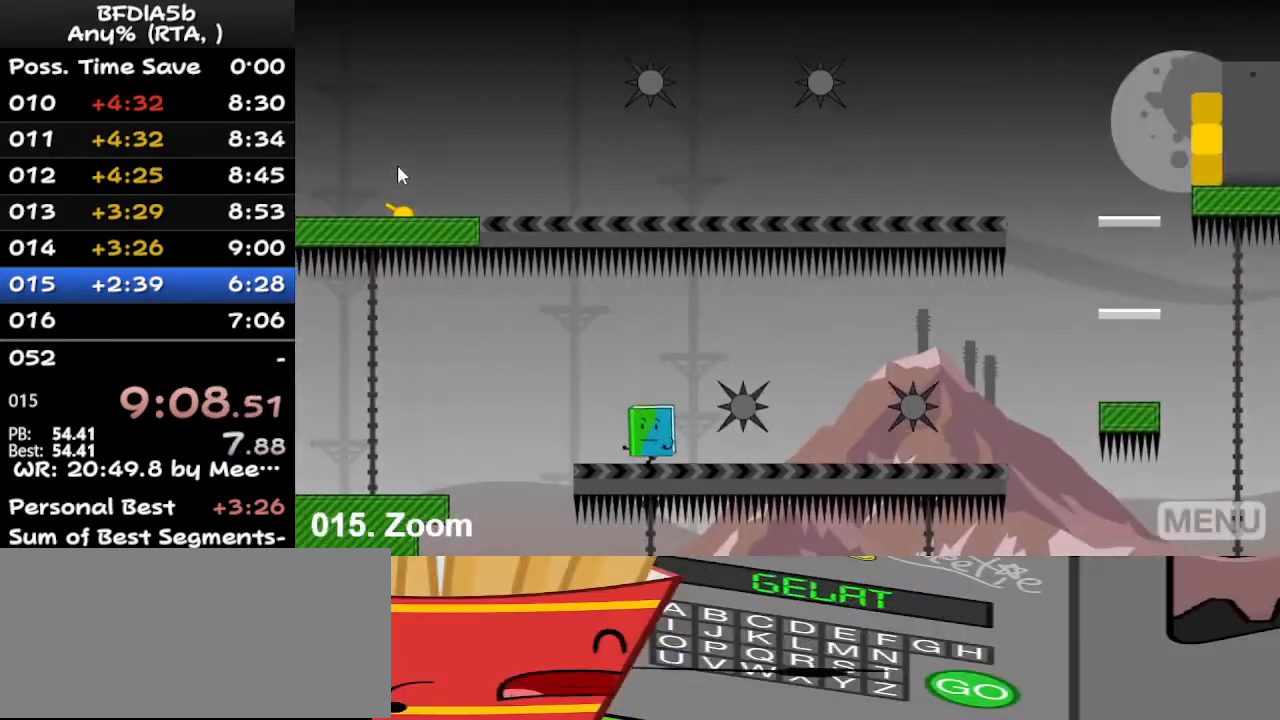
{"keys": [], "events": [[33, "left", "up"]]}
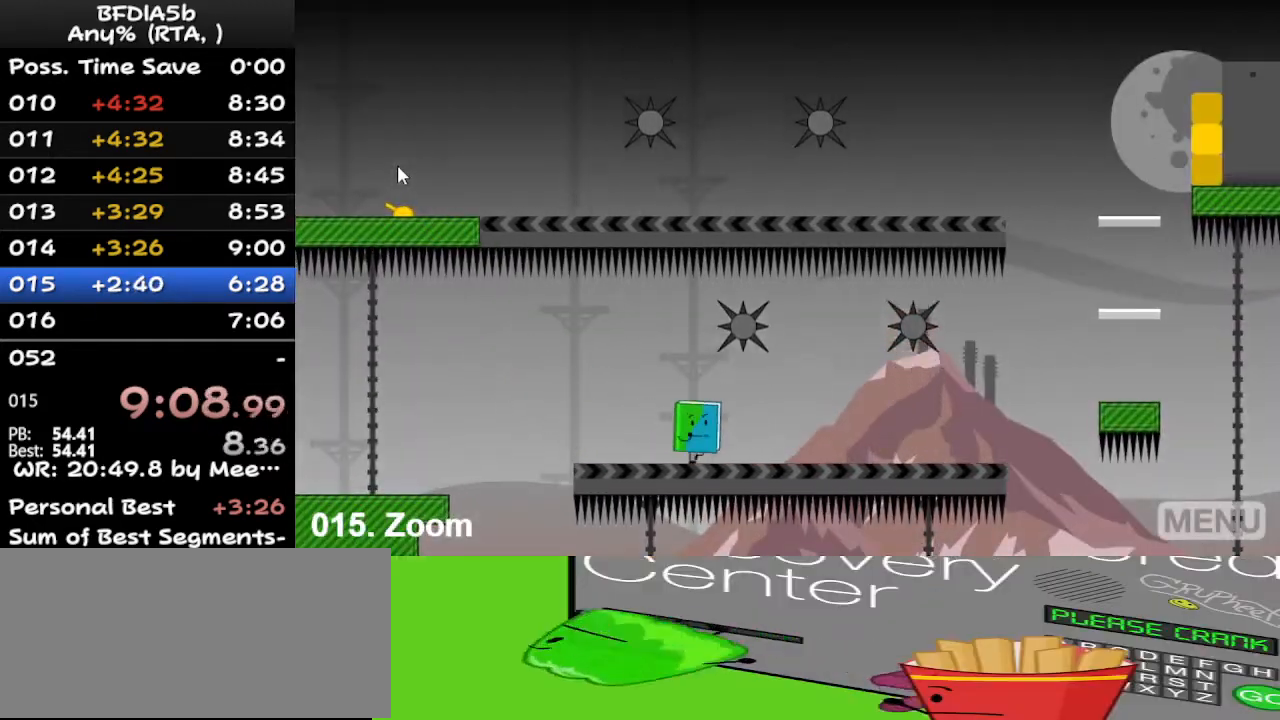
{"keys": ["left"], "events": [[33, "right", "down"], [333, "right", "up"], [467, "left", "down"]]}
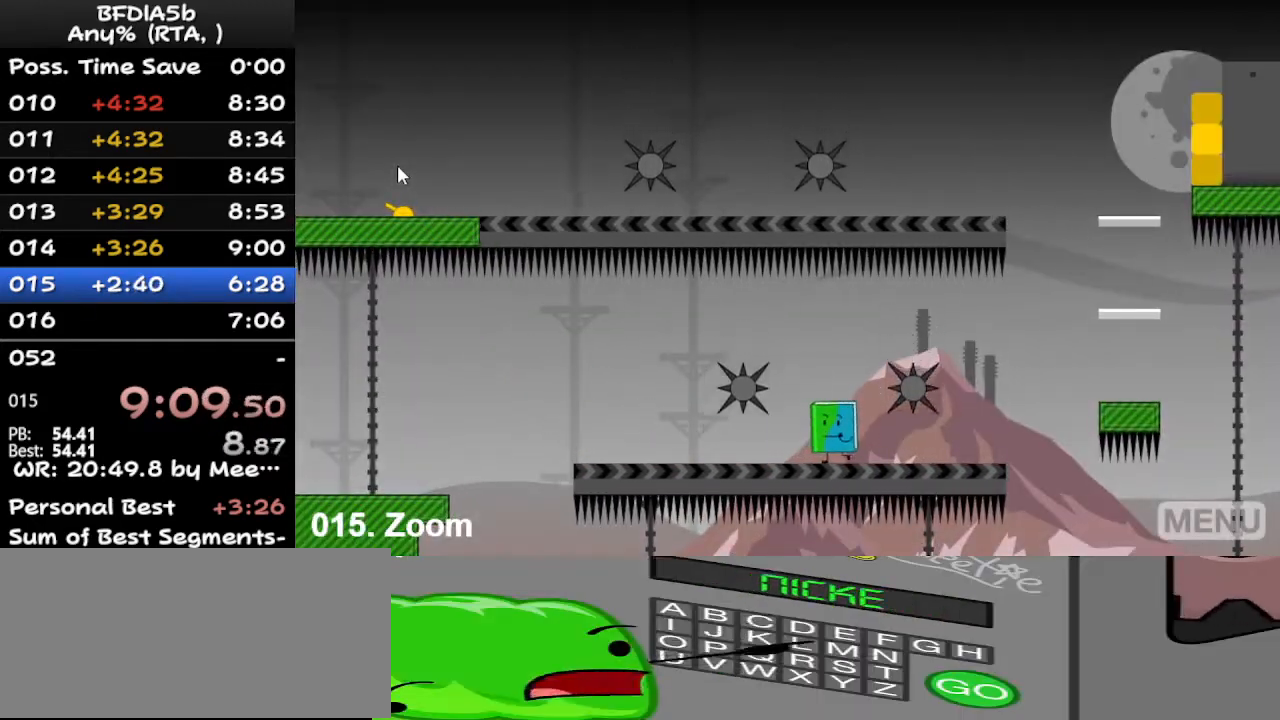
{"keys": [], "events": [[233, "left", "up"], [333, "left", "down"], [500, "left", "up"]]}
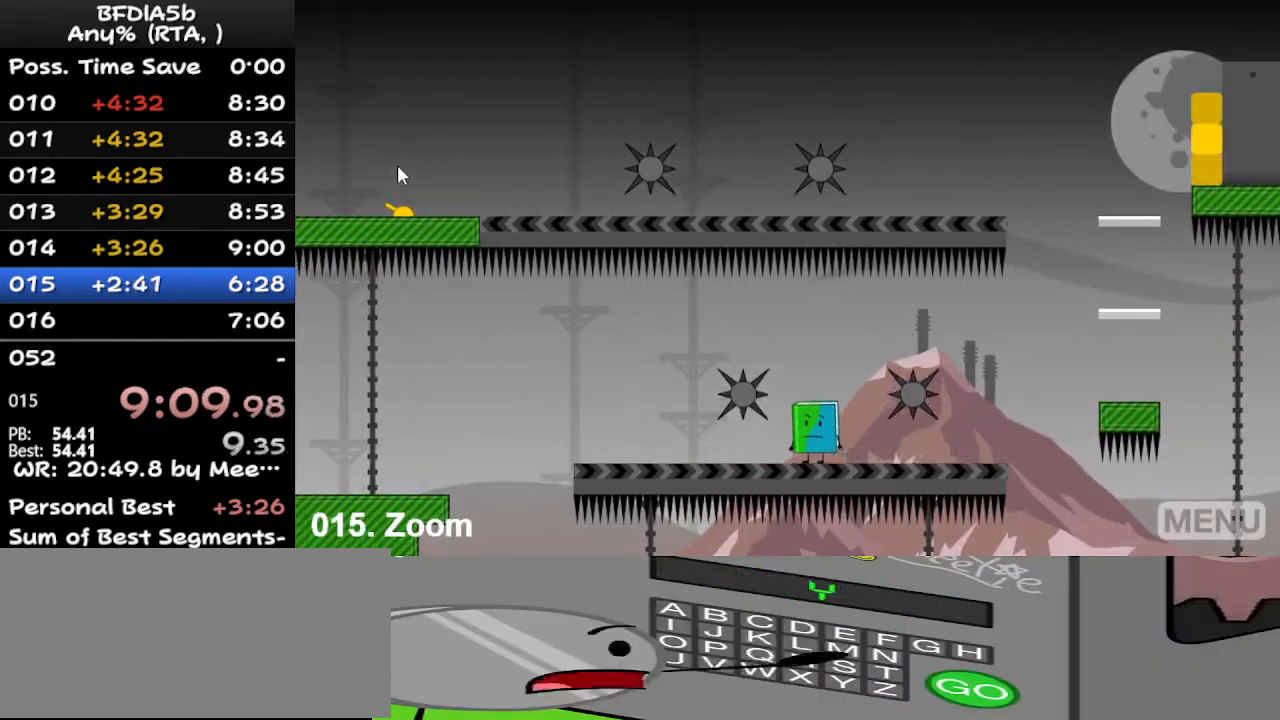
{"keys": ["right"], "events": [[233, "right", "down"]]}
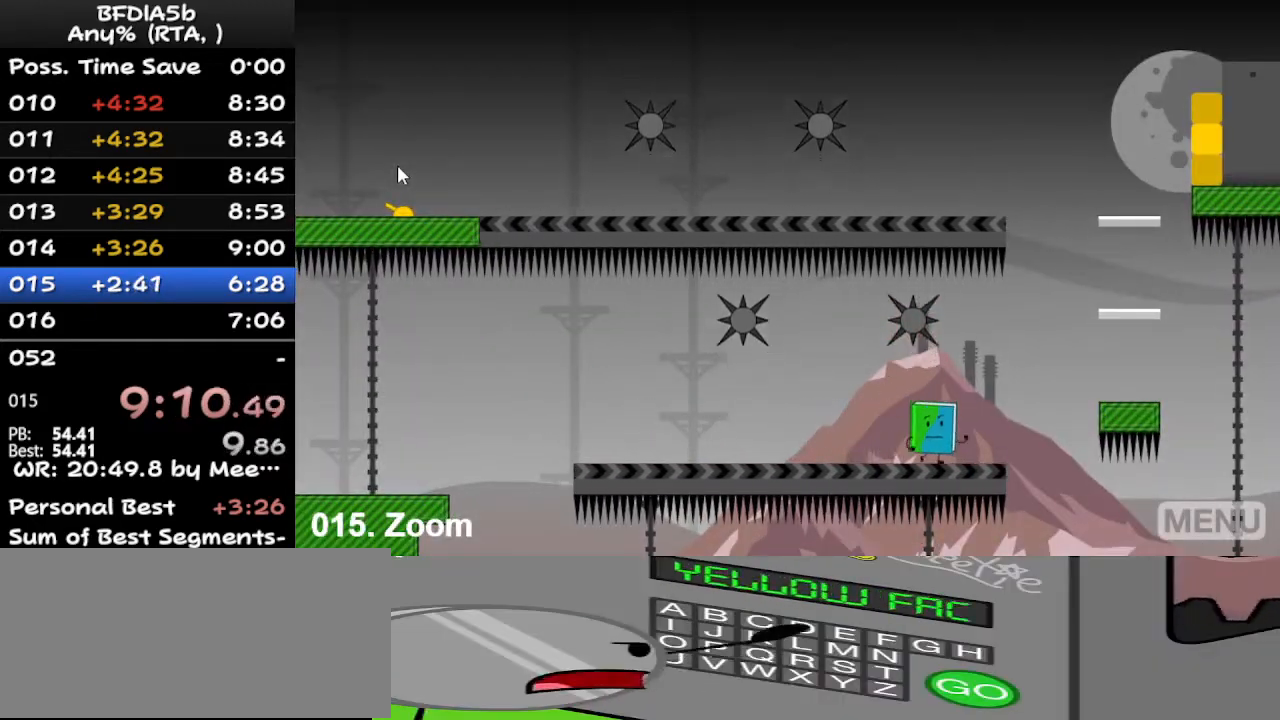
{"keys": [], "events": [[167, "space", "down"], [333, "space", "up"], [500, "right", "up"]]}
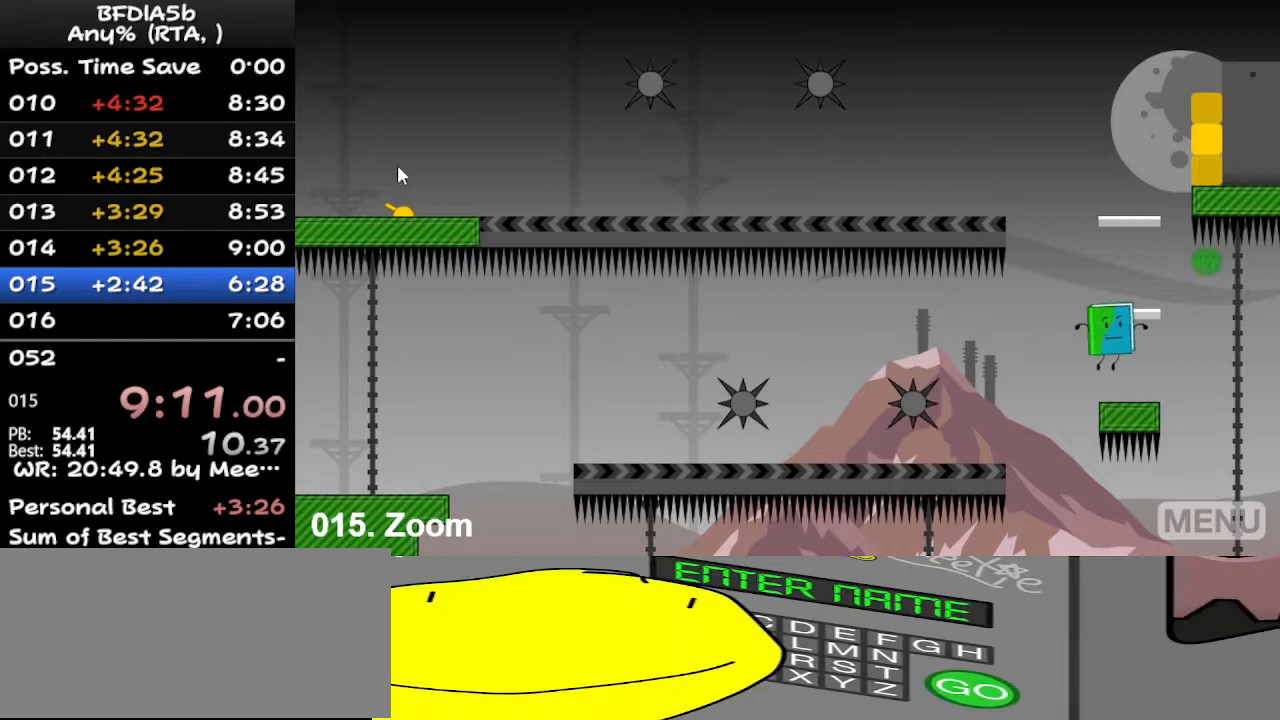
{"keys": [], "events": [[233, "space", "down"], [333, "left", "down"], [467, "left", "up"], [467, "space", "up"]]}
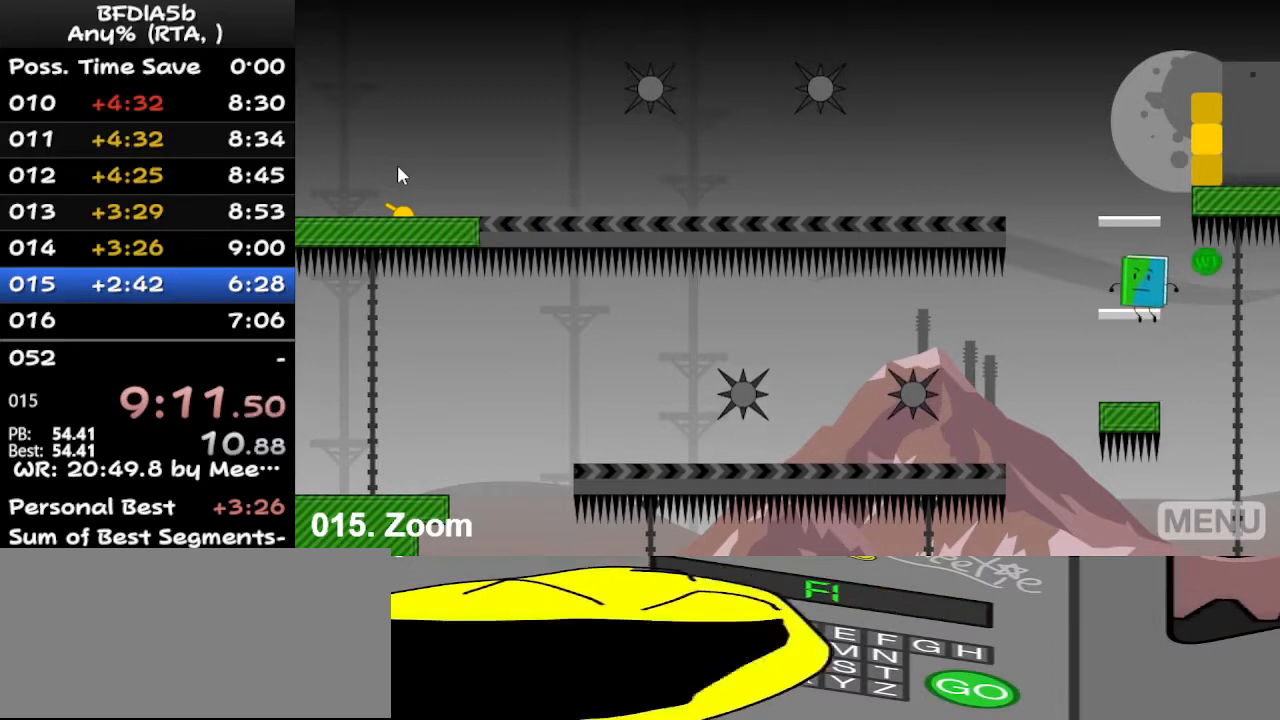
{"keys": ["left", "space"], "events": [[233, "left", "down"], [400, "space", "down"]]}
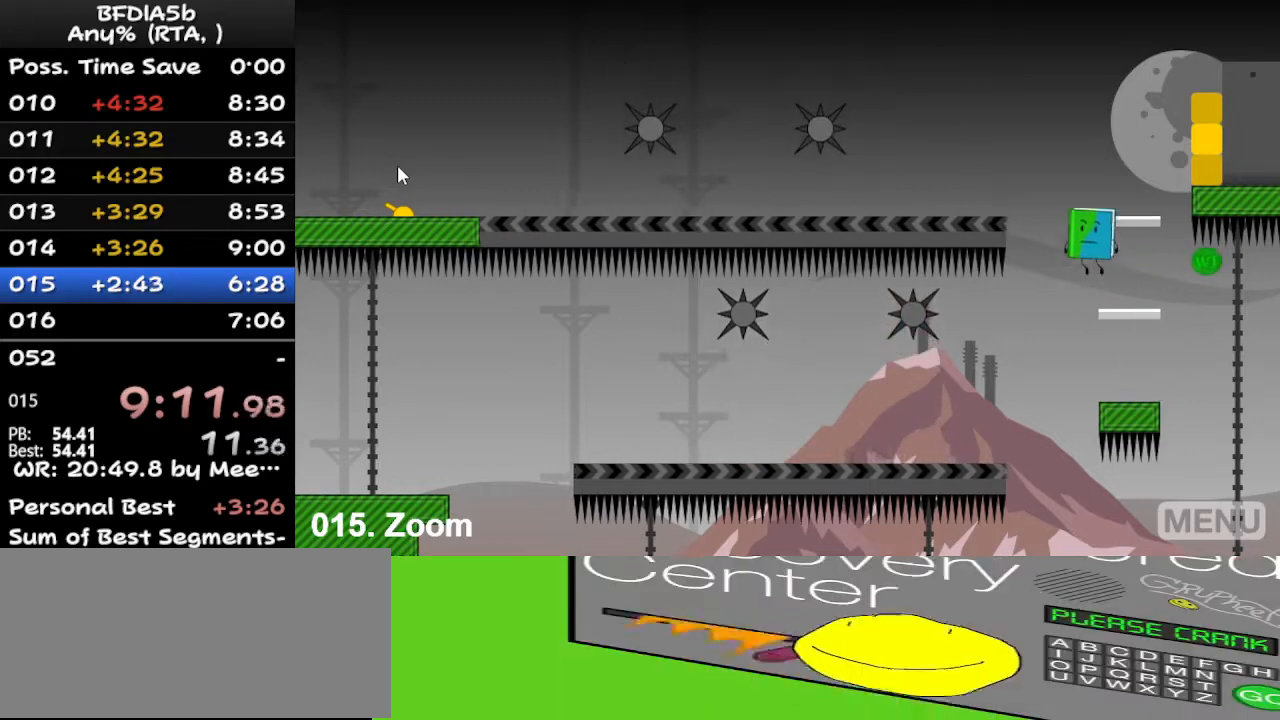
{"keys": [], "events": [[167, "space", "up"], [333, "left", "up"]]}
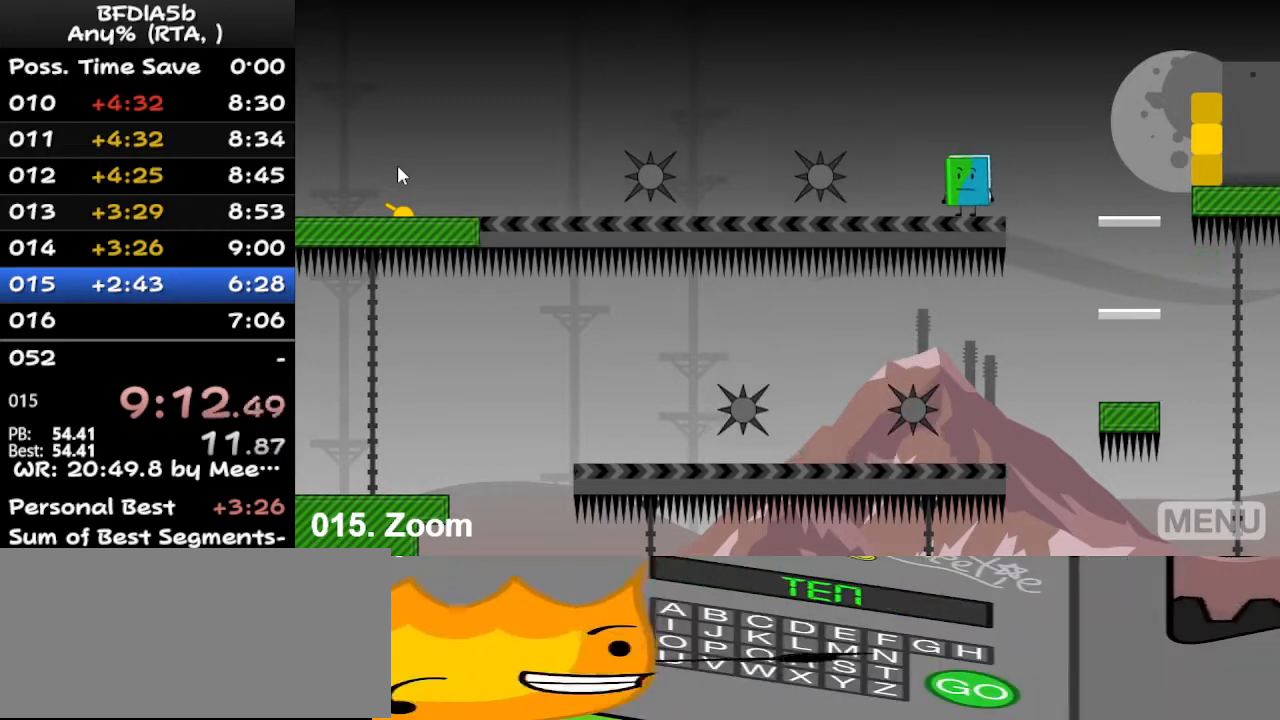
{"keys": [], "events": [[167, "right", "down"], [267, "right", "up"]]}
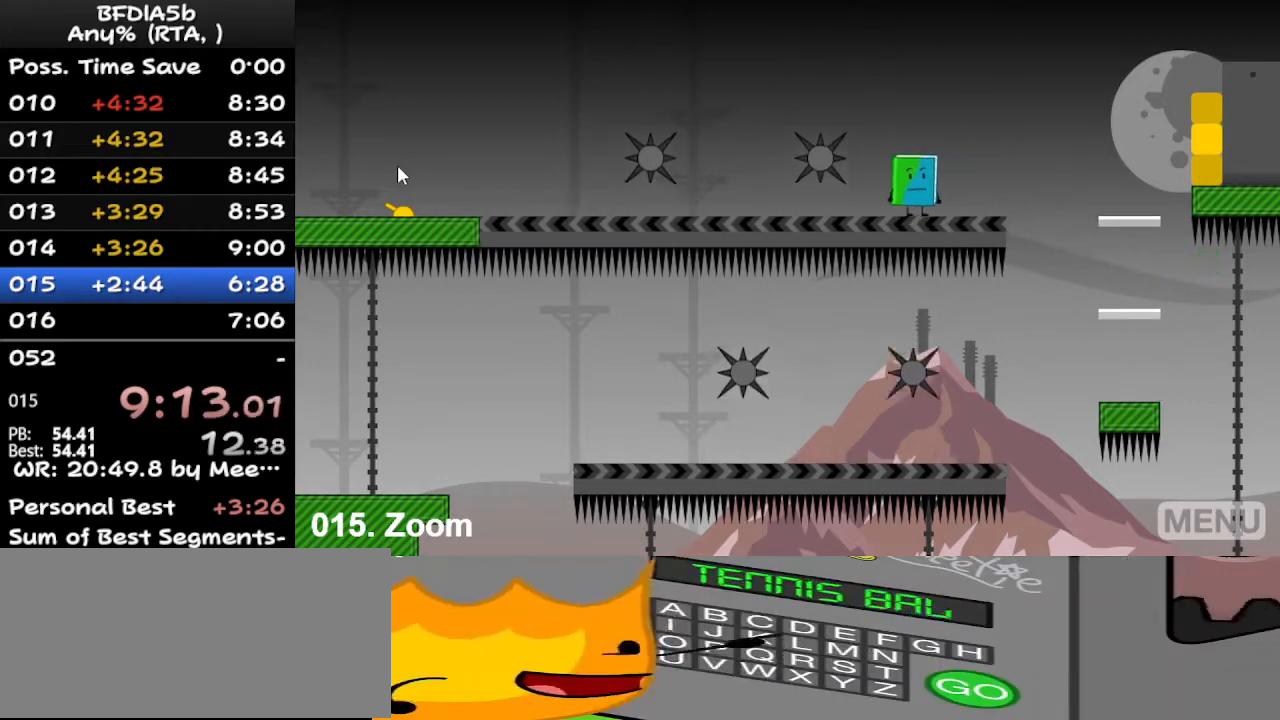
{"keys": [], "events": [[67, "right", "down"], [367, "right", "up"]]}
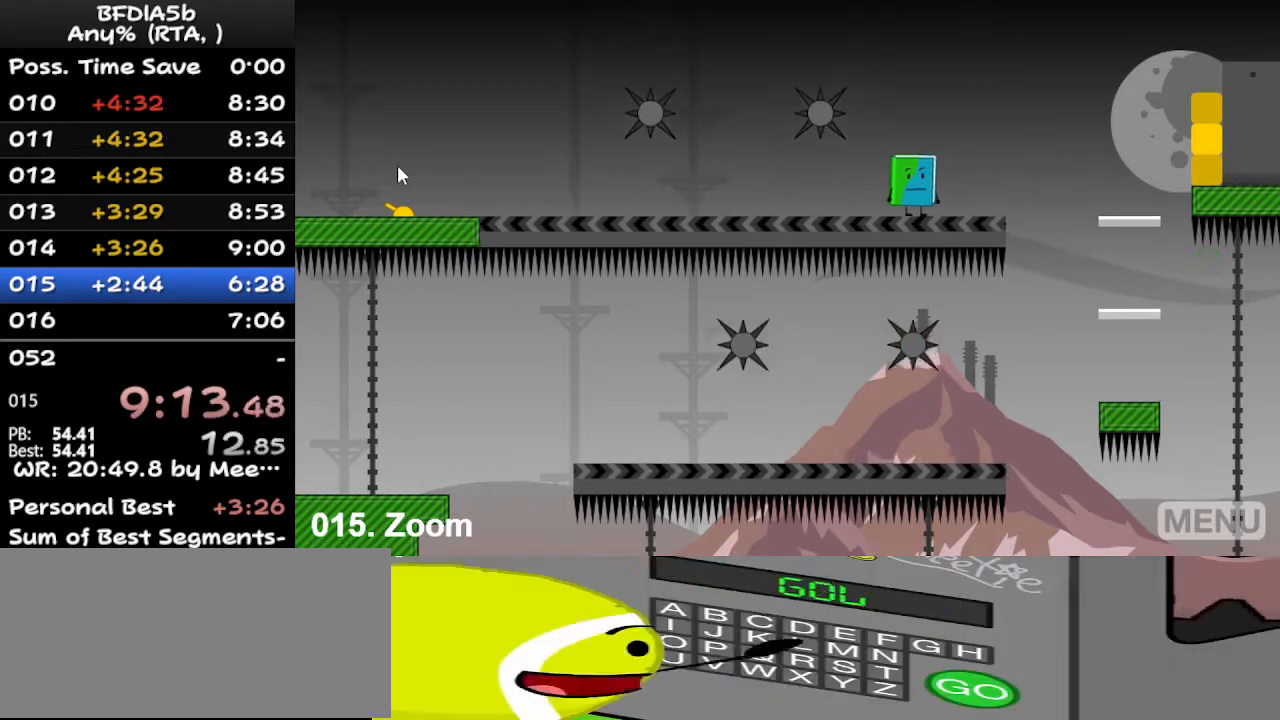
{"keys": ["left"], "events": [[267, "left", "down"]]}
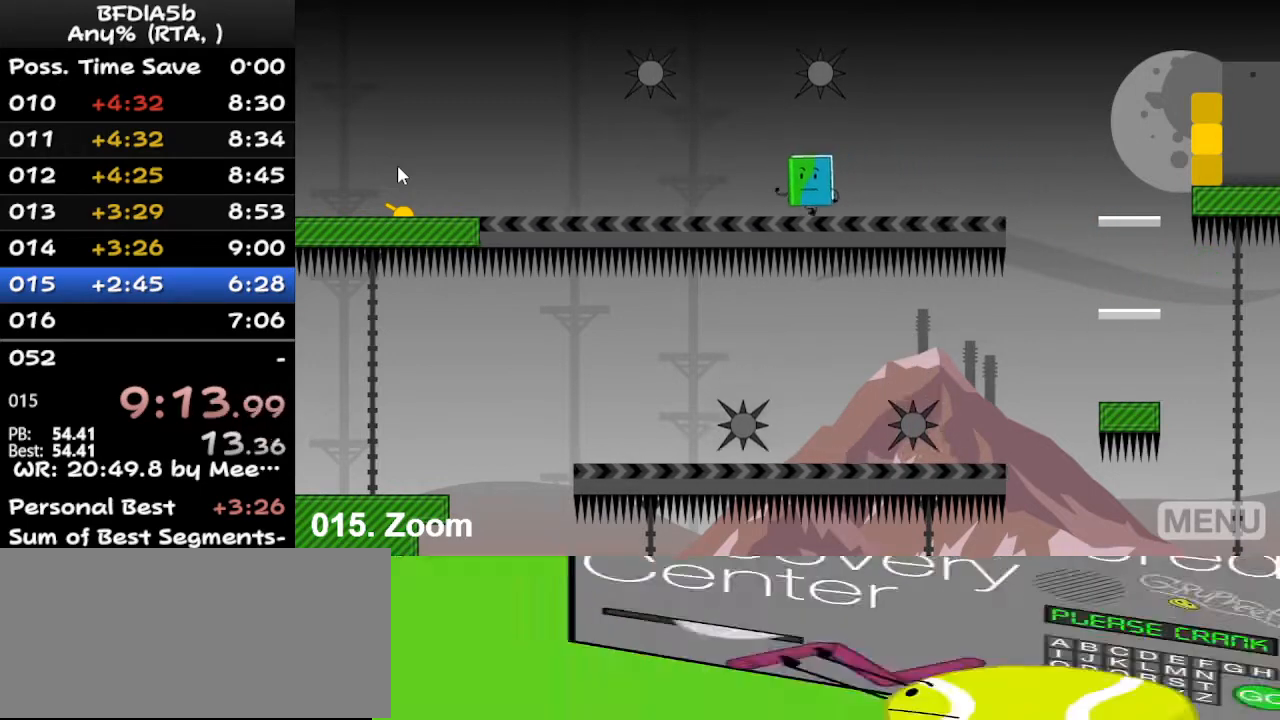
{"keys": ["left"], "events": []}
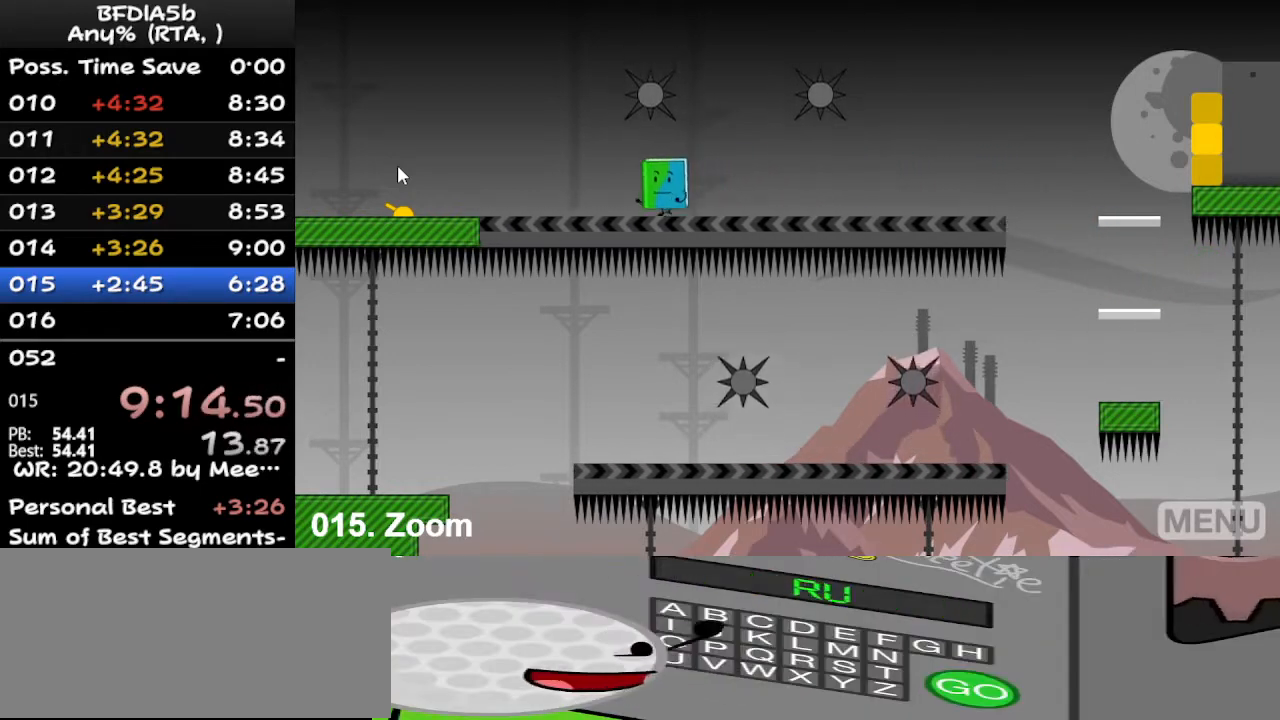
{"keys": ["left"], "events": []}
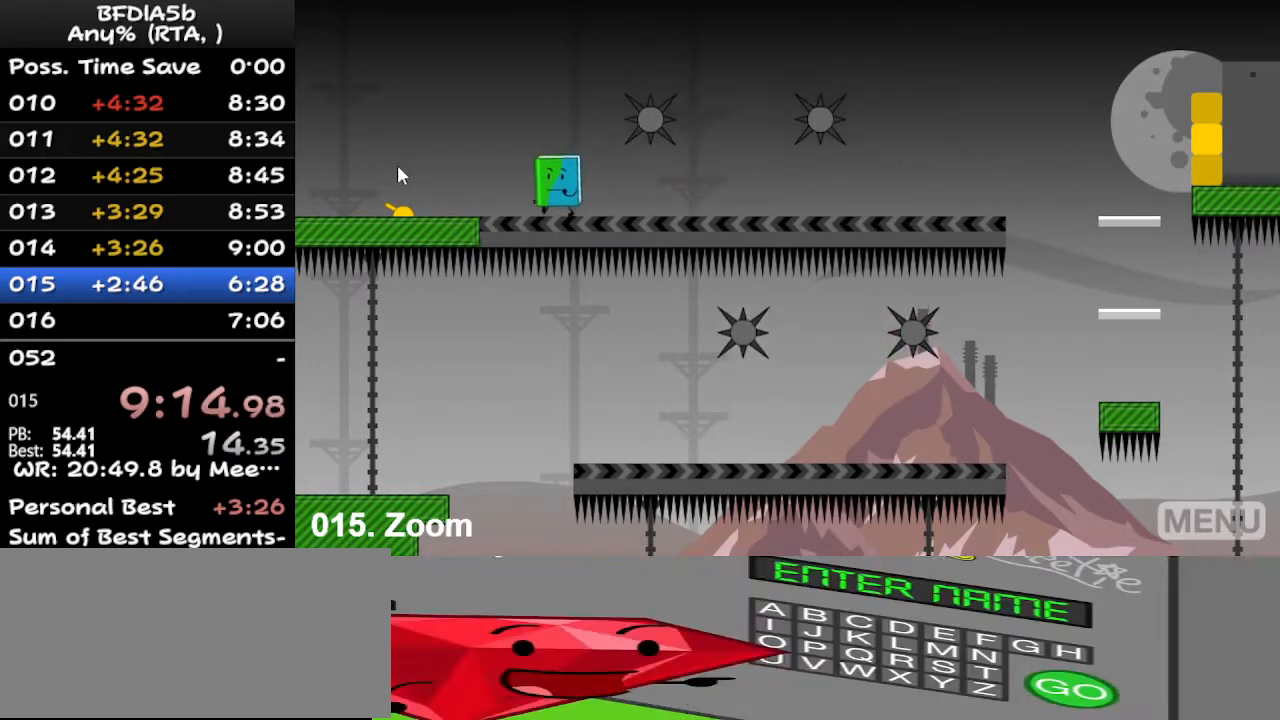
{"keys": ["left"], "events": []}
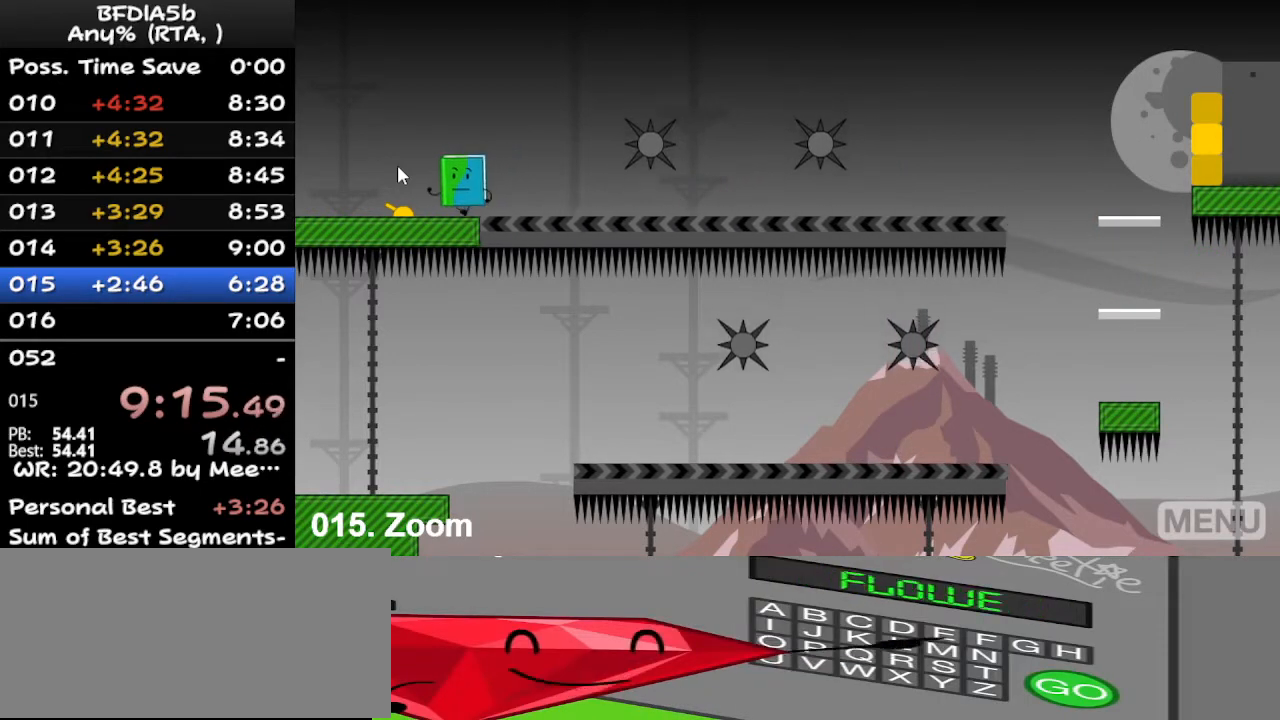
{"keys": ["right"], "events": [[367, "right", "down"], [433, "left", "up"]]}
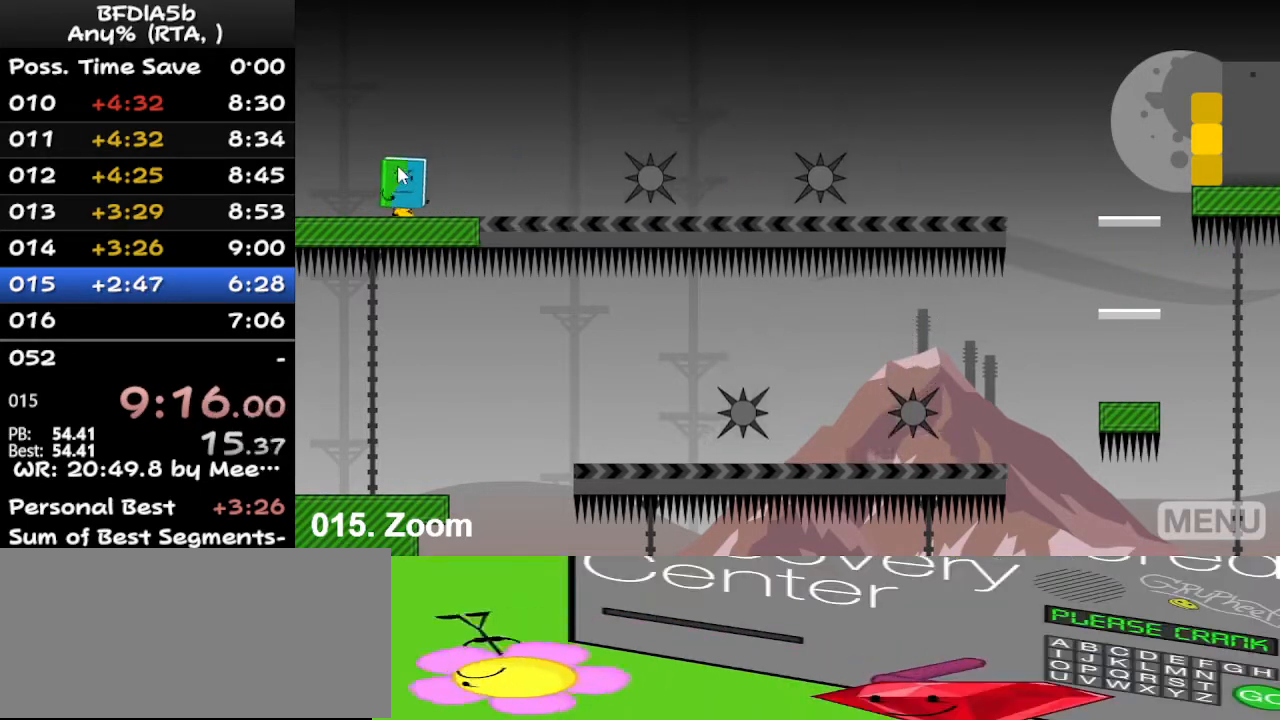
{"keys": ["right"], "events": []}